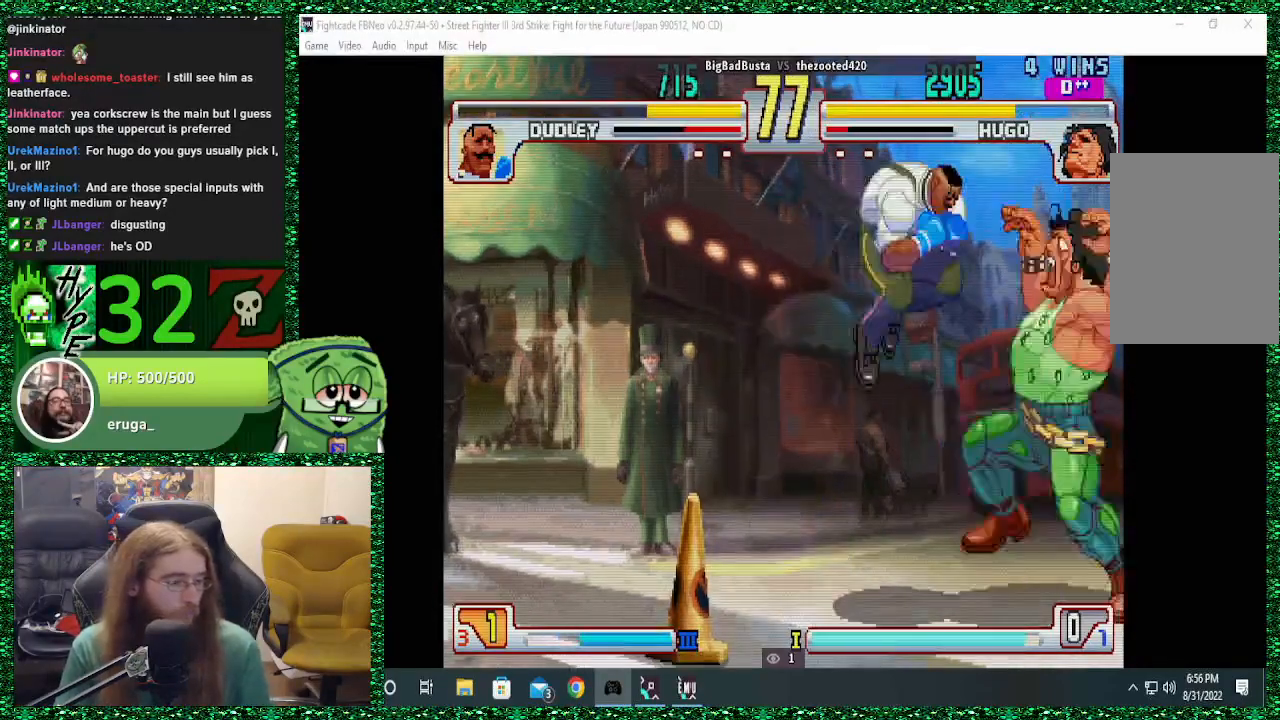
Gameplay with a controller (arcade stick); each line is a JSON object with the inputs held at the frame after it. "events" lists button and stick changes between this image and that frame as [ms after this image, input, new state], when the widget could be followed in between. Not read: L3 R3.
{"buttons": [], "left_stick": "down-right", "events": [[100, "left_stick", "right"], [400, "SQUARE", "up"], [433, "left_stick", "down-right"]]}
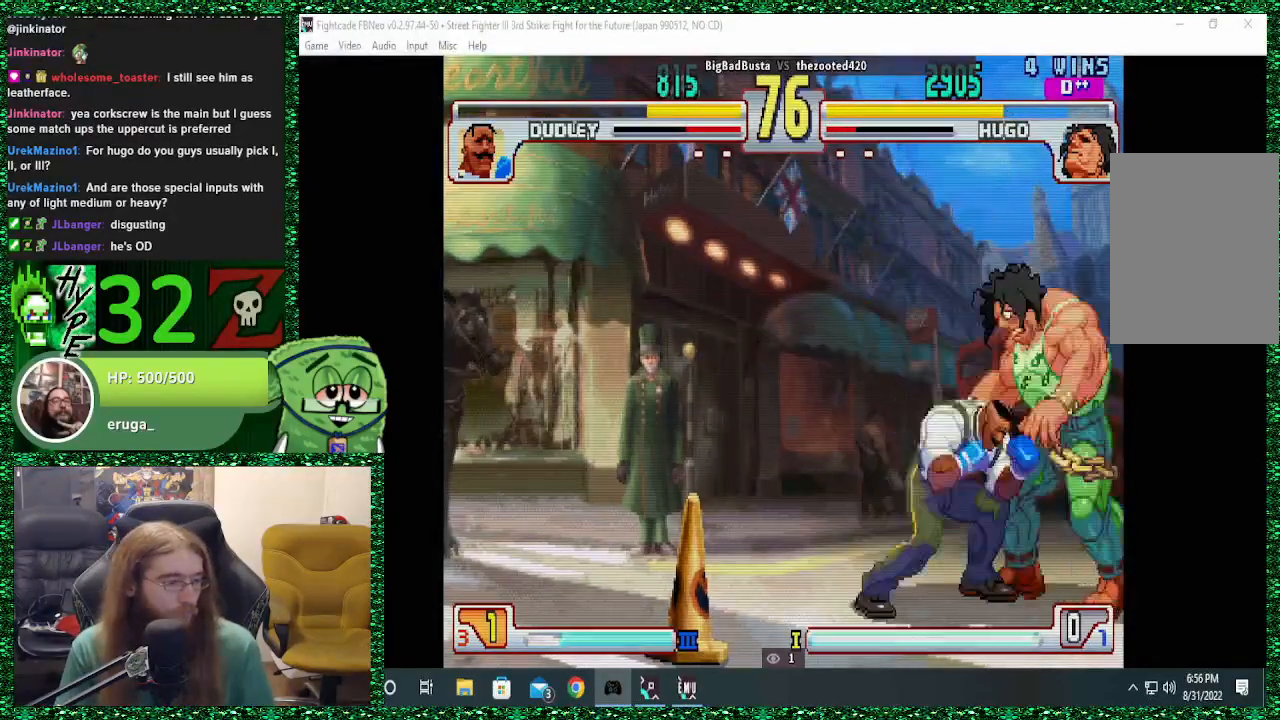
{"buttons": [], "left_stick": "down-right", "events": []}
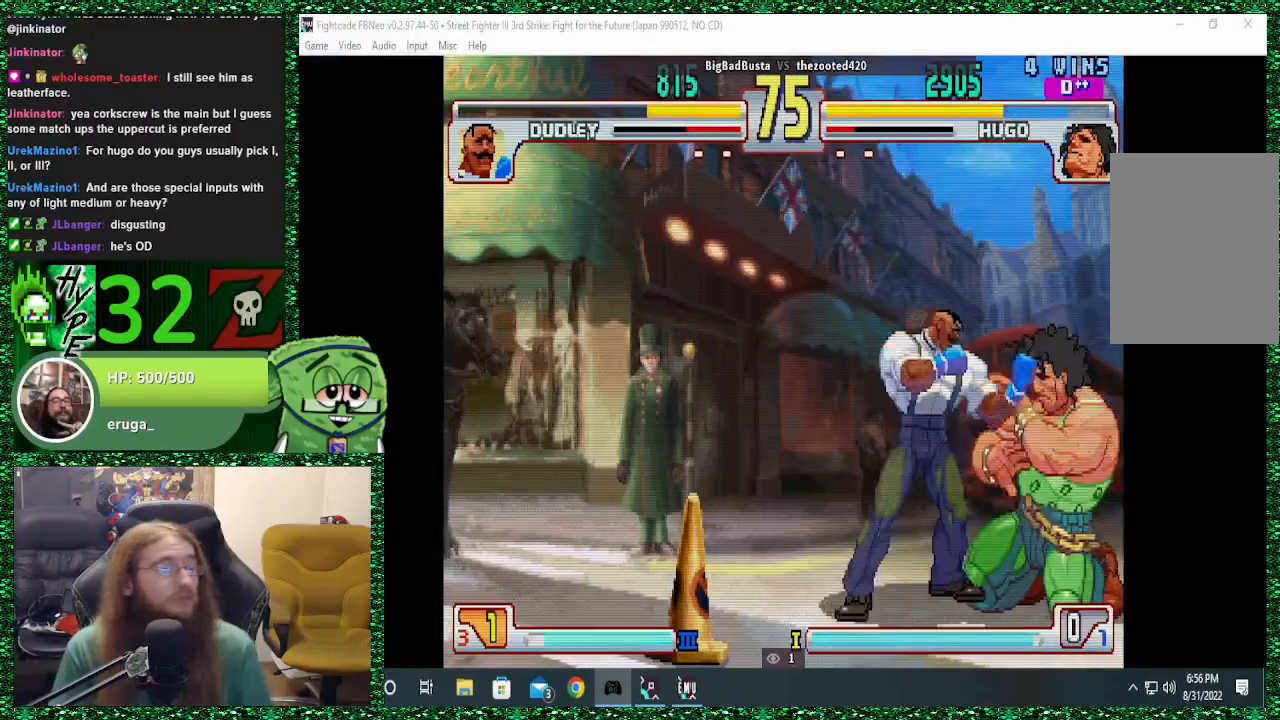
{"buttons": [], "left_stick": "down-right", "events": []}
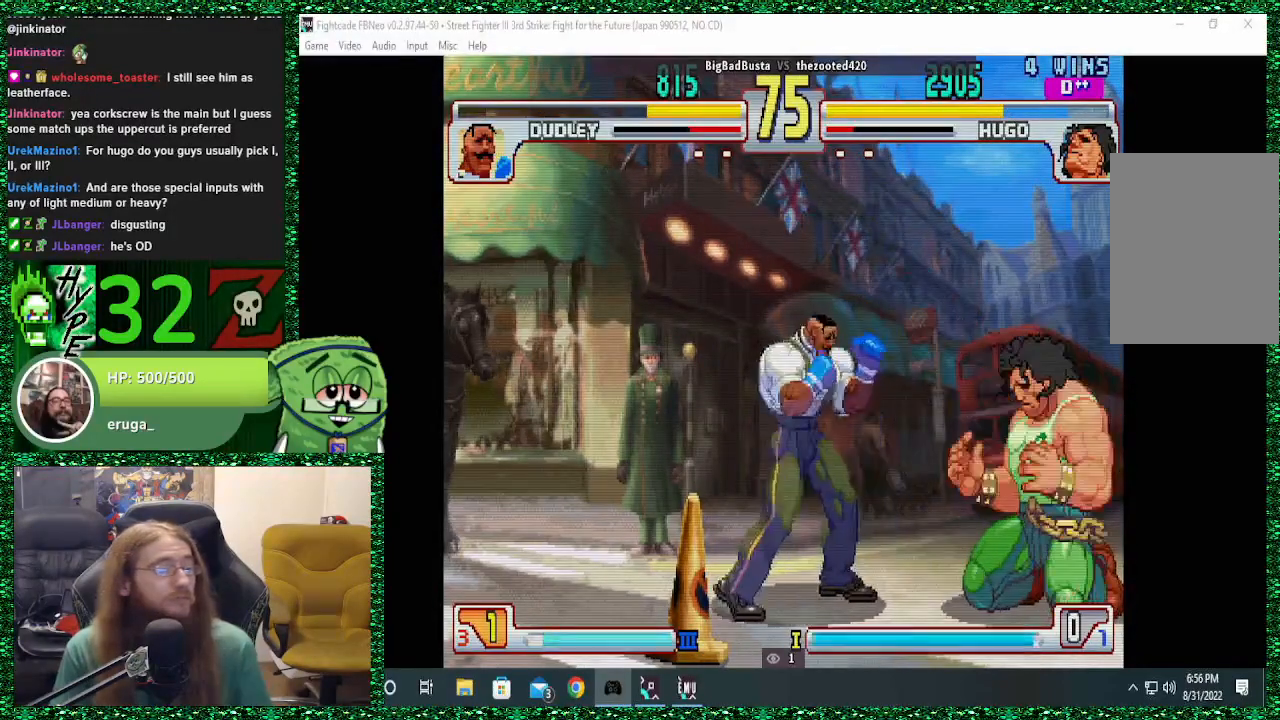
{"buttons": [], "left_stick": "center", "events": [[133, "left_stick", "up-left"], [267, "left_stick", "center"], [433, "CIRCLE", "down"], [500, "CIRCLE", "up"]]}
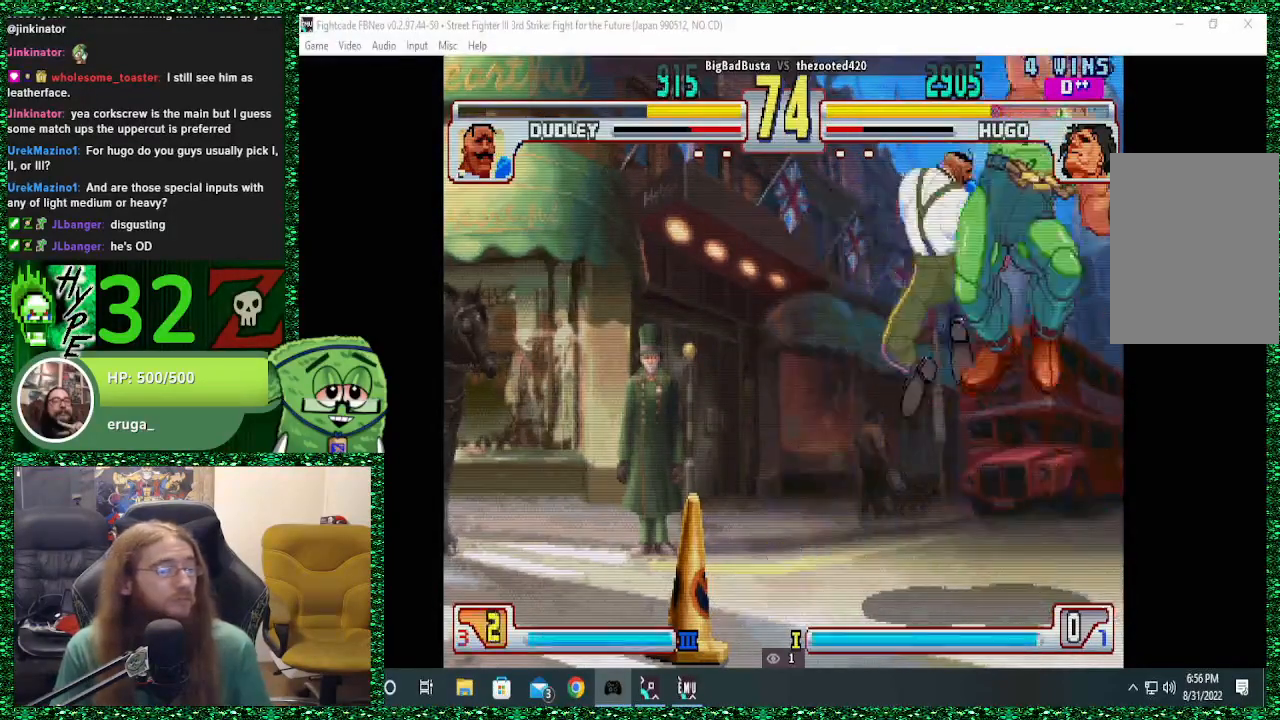
{"buttons": [], "left_stick": "center", "events": [[333, "left_stick", "left"], [433, "left_stick", "center"]]}
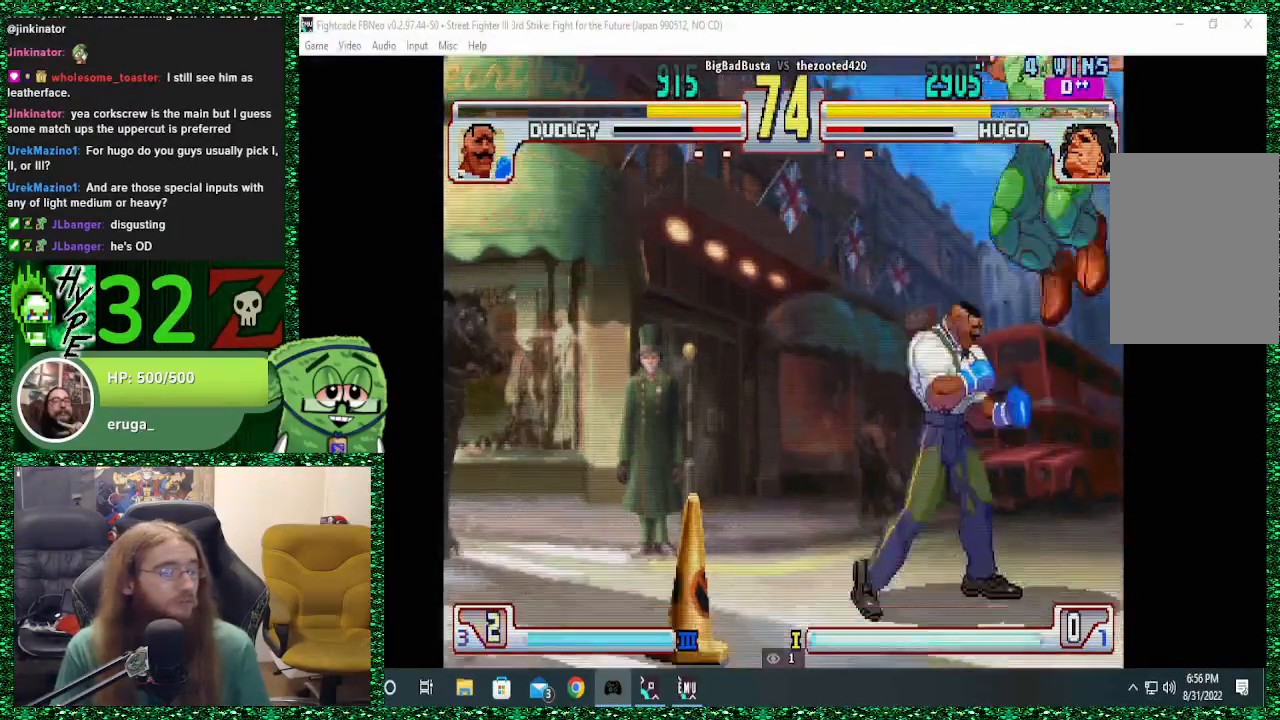
{"buttons": ["CIRCLE", "TRIANGLE"], "left_stick": "center", "events": [[267, "CIRCLE", "down"], [300, "TRIANGLE", "down"]]}
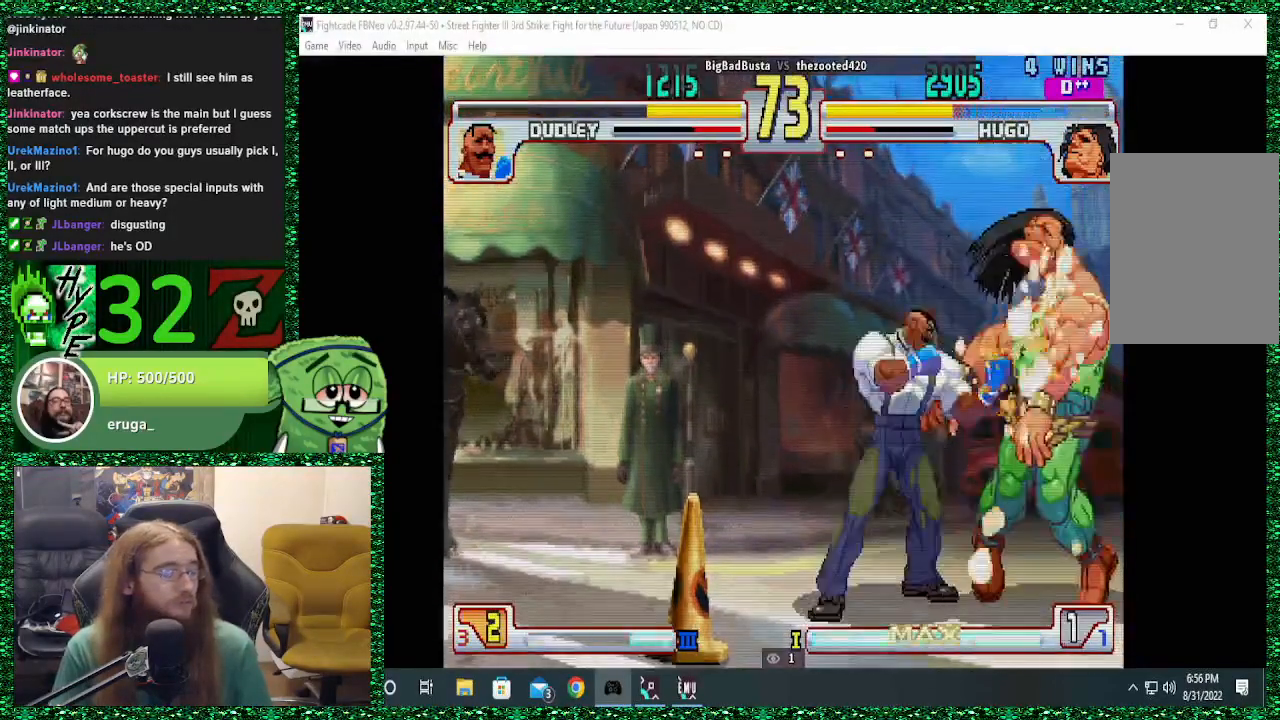
{"buttons": ["CIRCLE", "TRIANGLE"], "left_stick": "center", "events": [[33, "CIRCLE", "up"], [33, "TRIANGLE", "up"], [200, "CIRCLE", "down"], [200, "TRIANGLE", "down"], [300, "CIRCLE", "up"], [300, "TRIANGLE", "up"], [400, "CIRCLE", "down"], [400, "TRIANGLE", "down"]]}
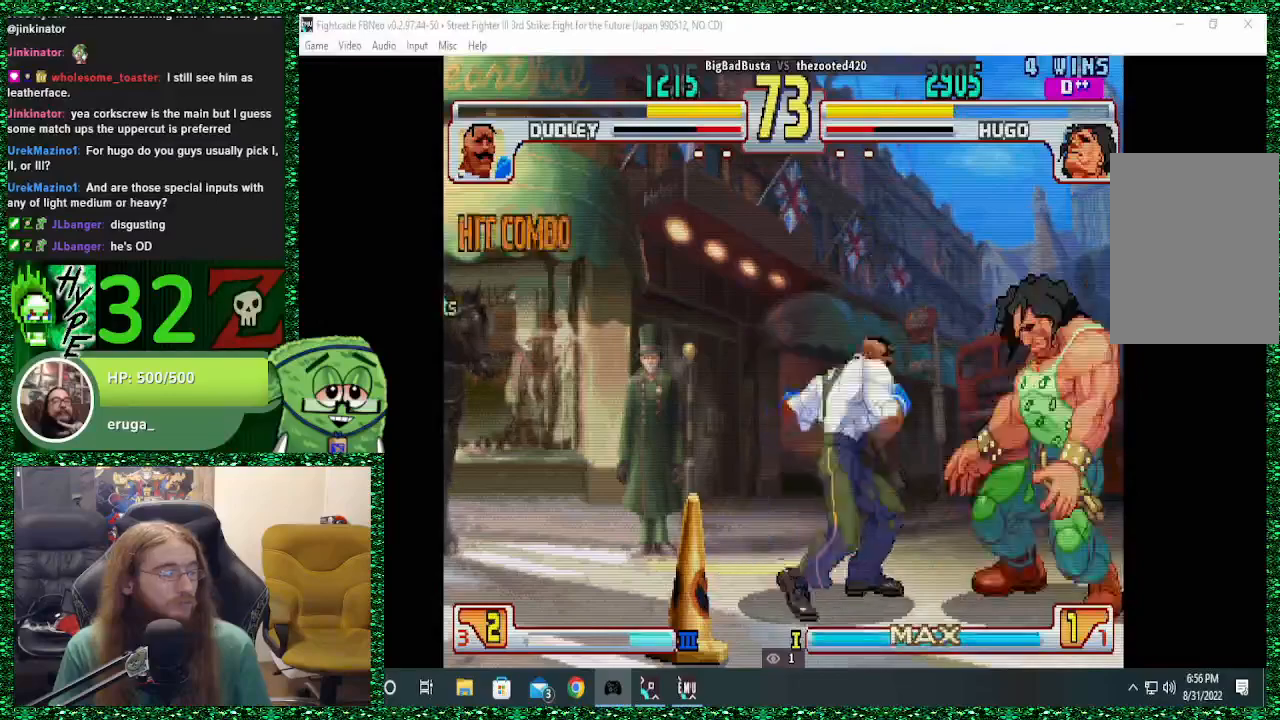
{"buttons": [], "left_stick": "center", "events": [[133, "CIRCLE", "up"], [167, "TRIANGLE", "up"], [200, "left_stick", "left"], [433, "left_stick", "center"]]}
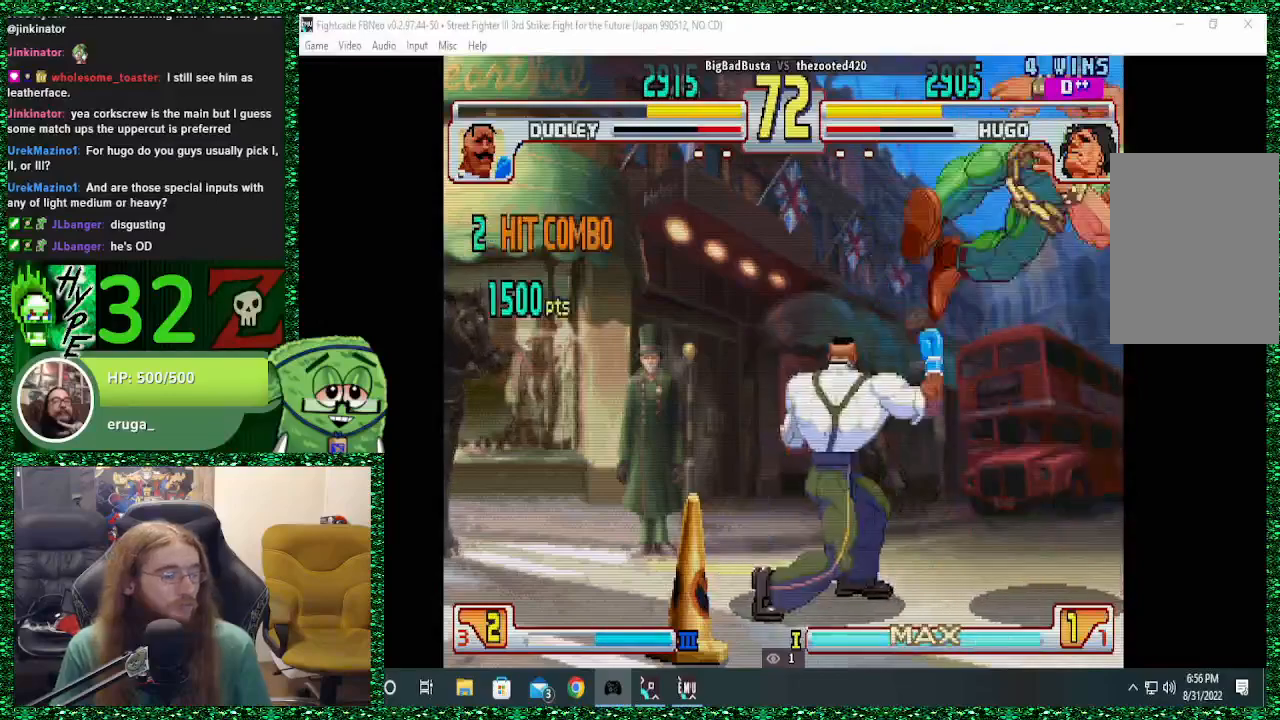
{"buttons": ["TRIANGLE"], "left_stick": "down-right", "events": [[133, "left_stick", "right"], [300, "left_stick", "down-right"], [367, "R1", "down"], [367, "TRIANGLE", "down"], [500, "R1", "up"]]}
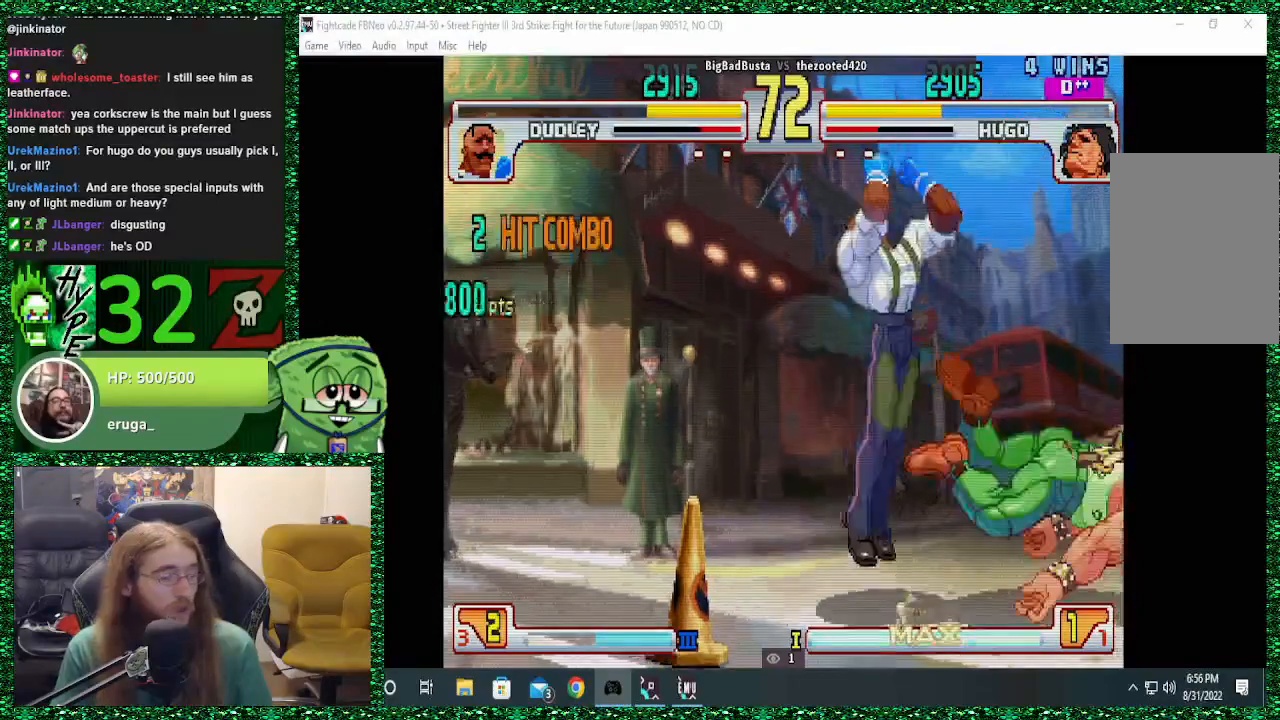
{"buttons": [], "left_stick": "left", "events": [[33, "TRIANGLE", "up"], [467, "left_stick", "left"]]}
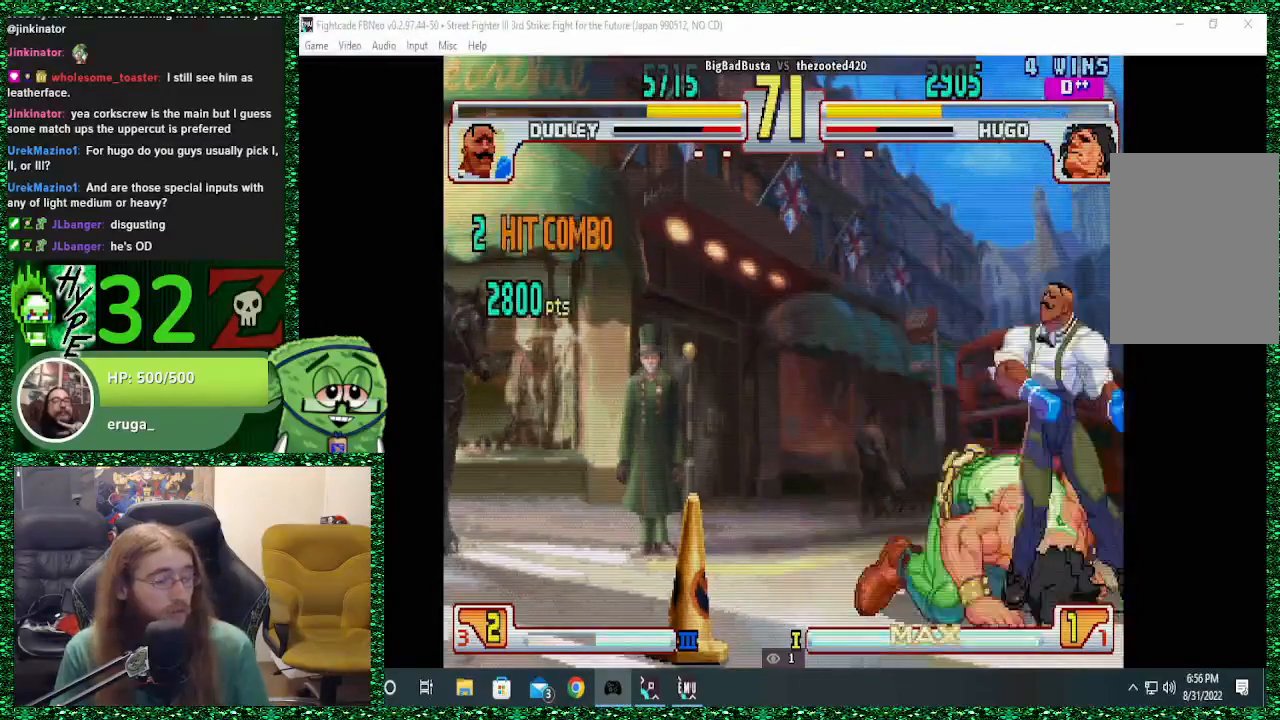
{"buttons": ["SQUARE"], "left_stick": "left", "events": [[100, "left_stick", "down"], [200, "left_stick", "up"], [267, "left_stick", "down"], [367, "SQUARE", "down"], [400, "left_stick", "left"]]}
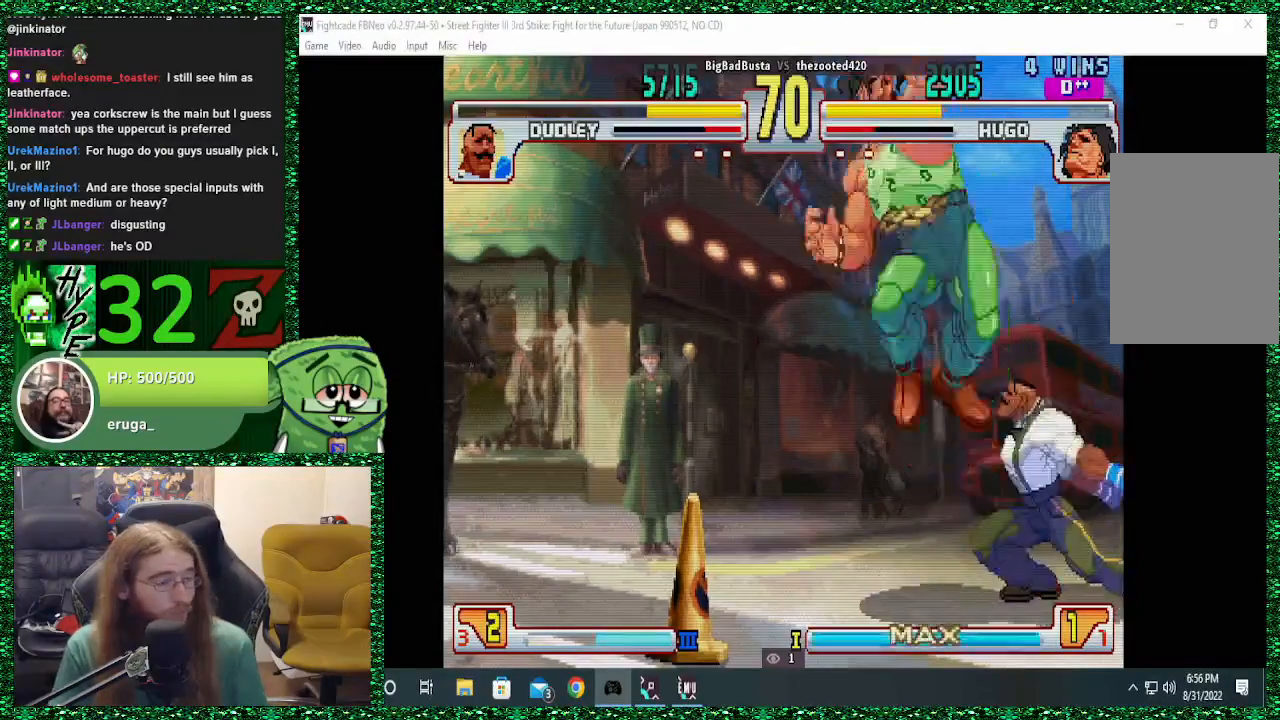
{"buttons": [], "left_stick": "down", "events": [[233, "SQUARE", "up"], [333, "left_stick", "down-left"], [467, "left_stick", "down"]]}
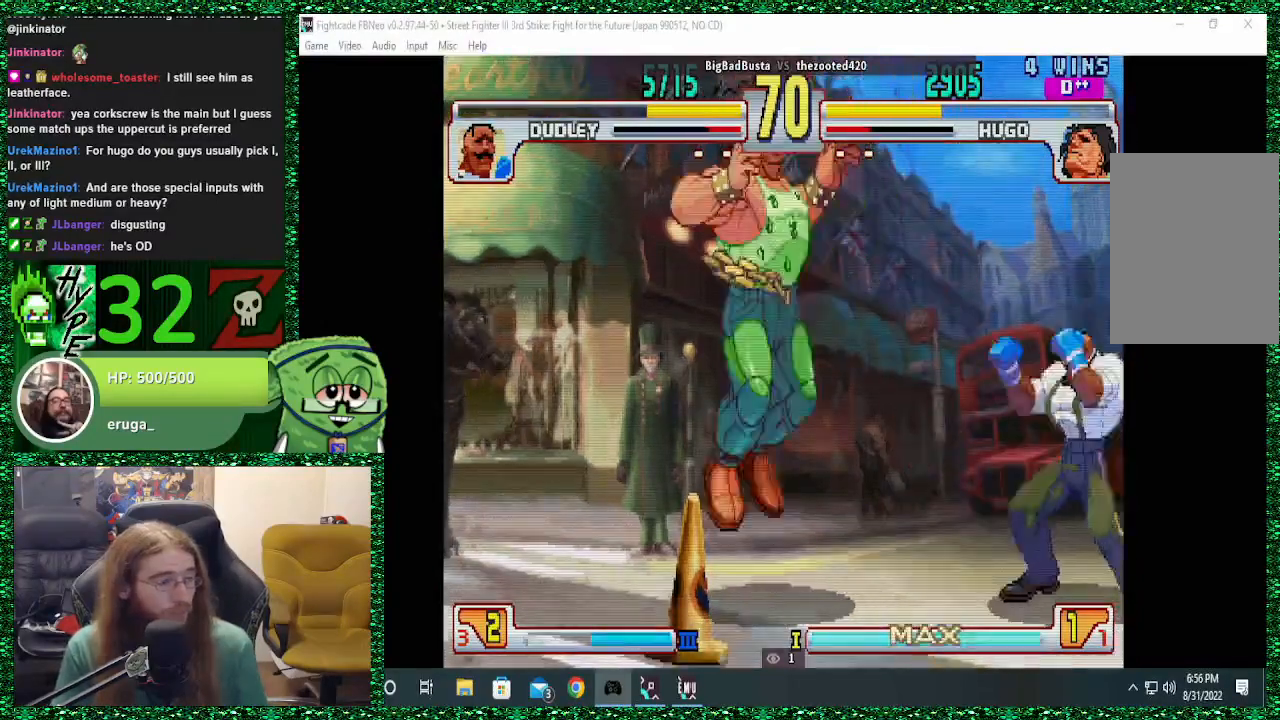
{"buttons": [], "left_stick": "left", "events": [[33, "left_stick", "right"], [200, "left_stick", "up"], [400, "left_stick", "left"]]}
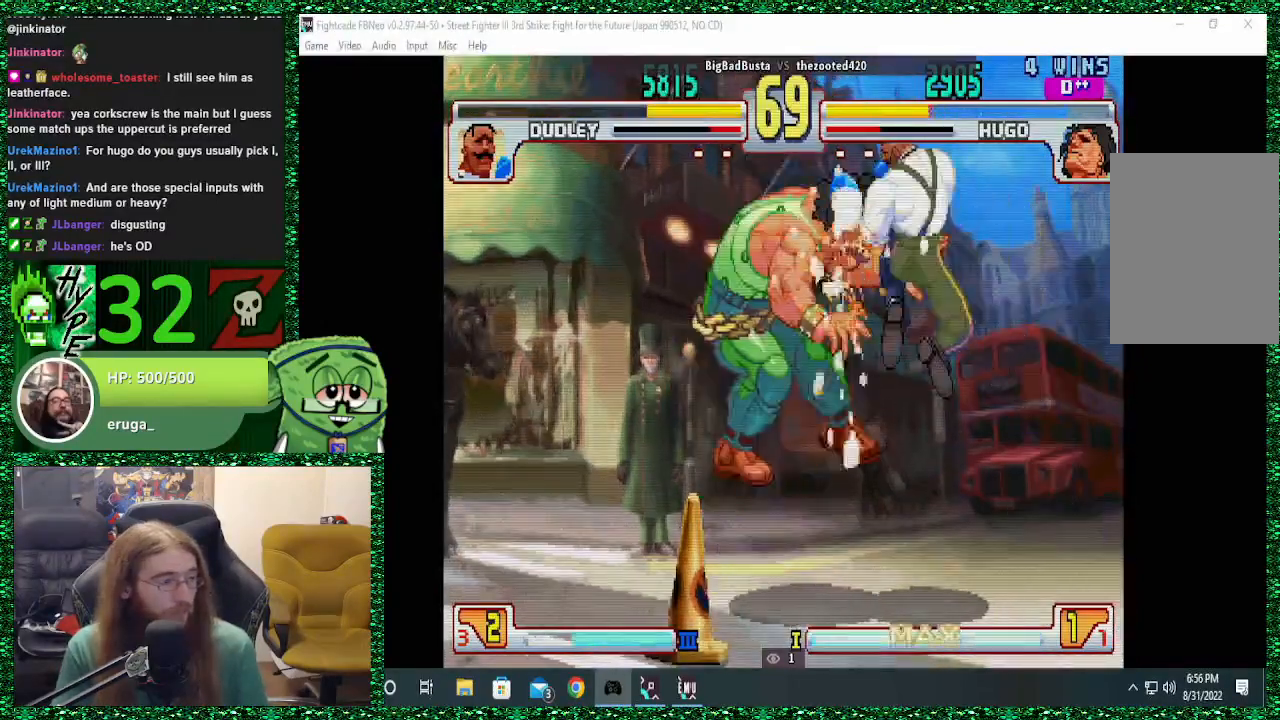
{"buttons": [], "left_stick": "left", "events": [[67, "left_stick", "down"], [200, "left_stick", "up"], [267, "left_stick", "left"], [333, "left_stick", "down"], [500, "left_stick", "left"]]}
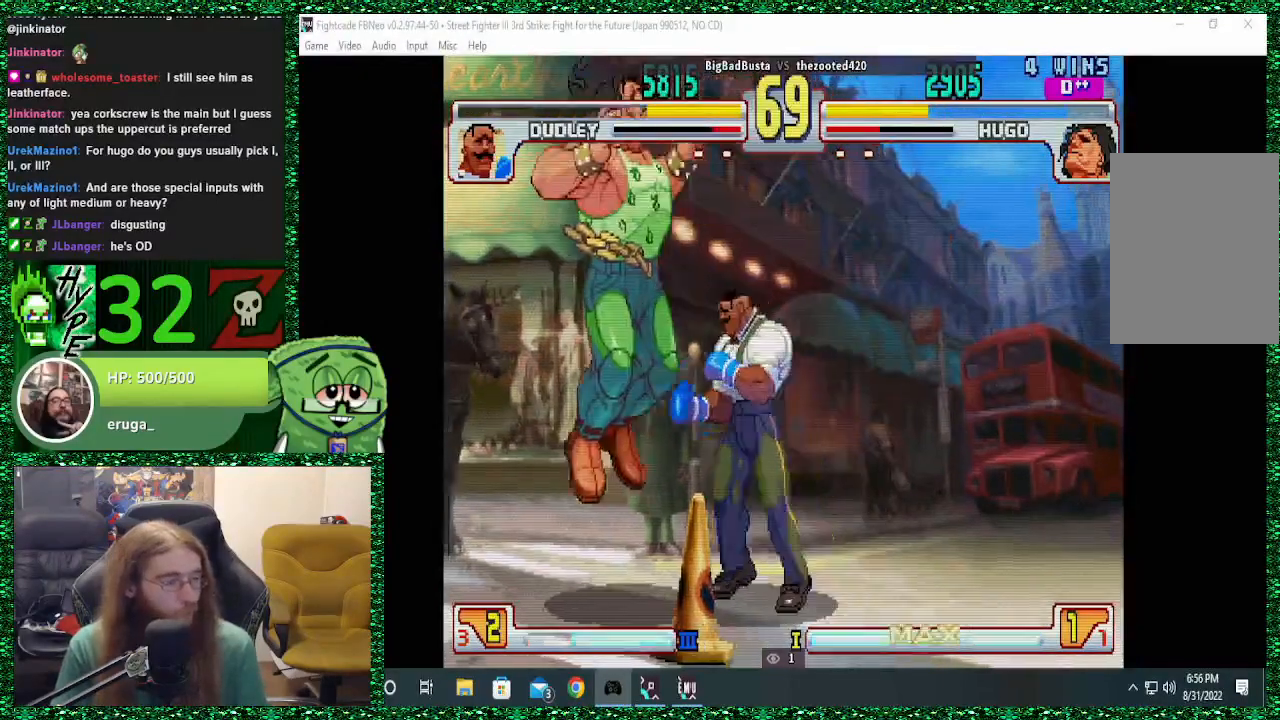
{"buttons": [], "left_stick": "center", "events": [[133, "SQUARE", "down"], [200, "SQUARE", "up"], [233, "left_stick", "center"]]}
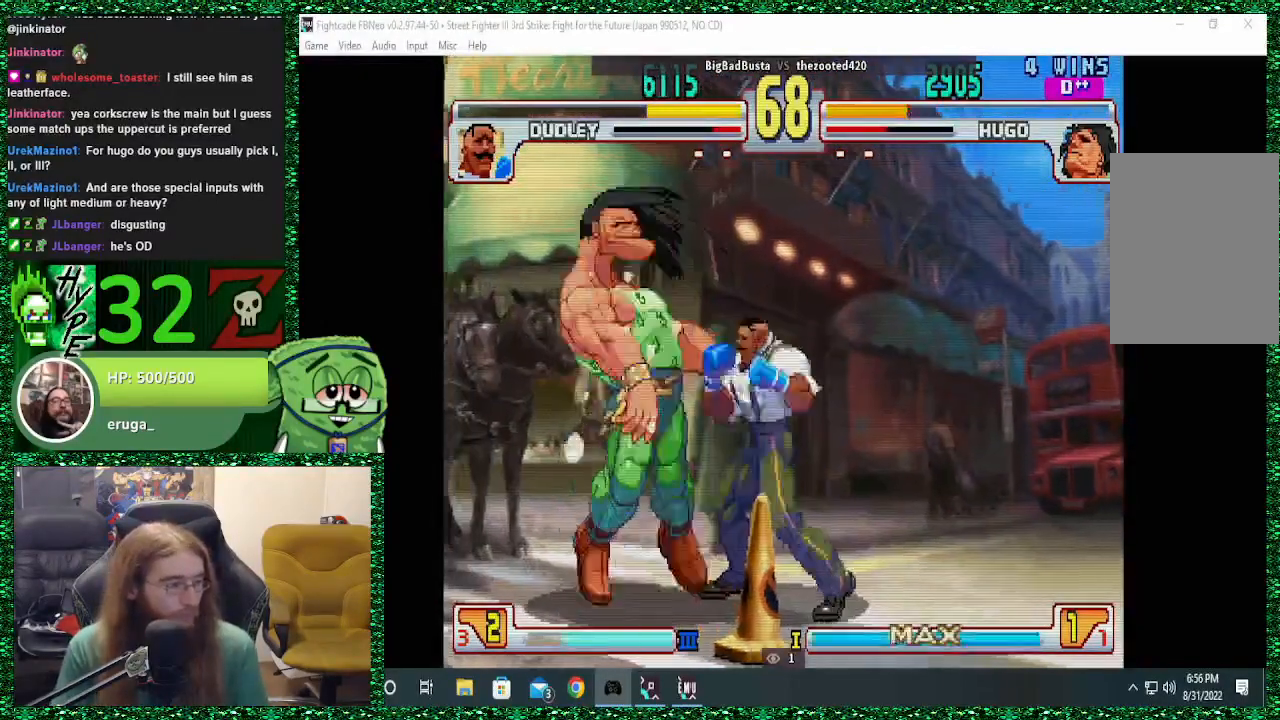
{"buttons": [], "left_stick": "down-left", "events": [[67, "left_stick", "left"], [167, "left_stick", "down-left"]]}
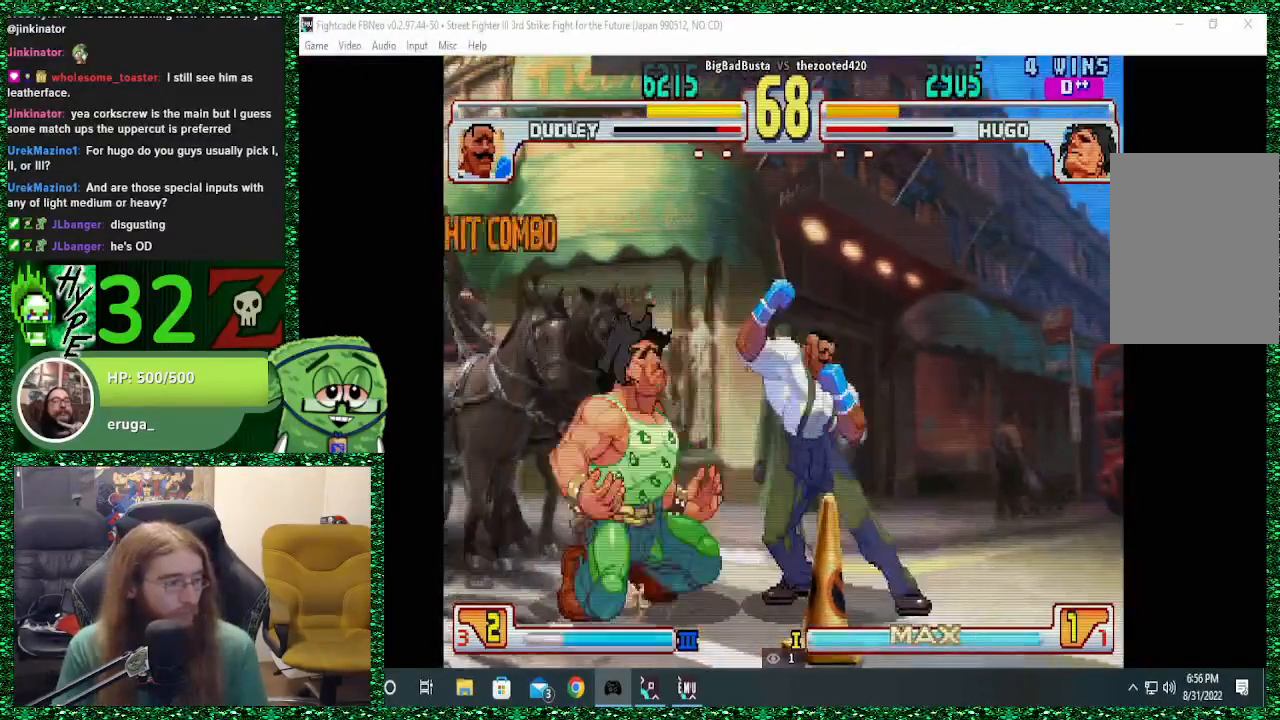
{"buttons": [], "left_stick": "down"}
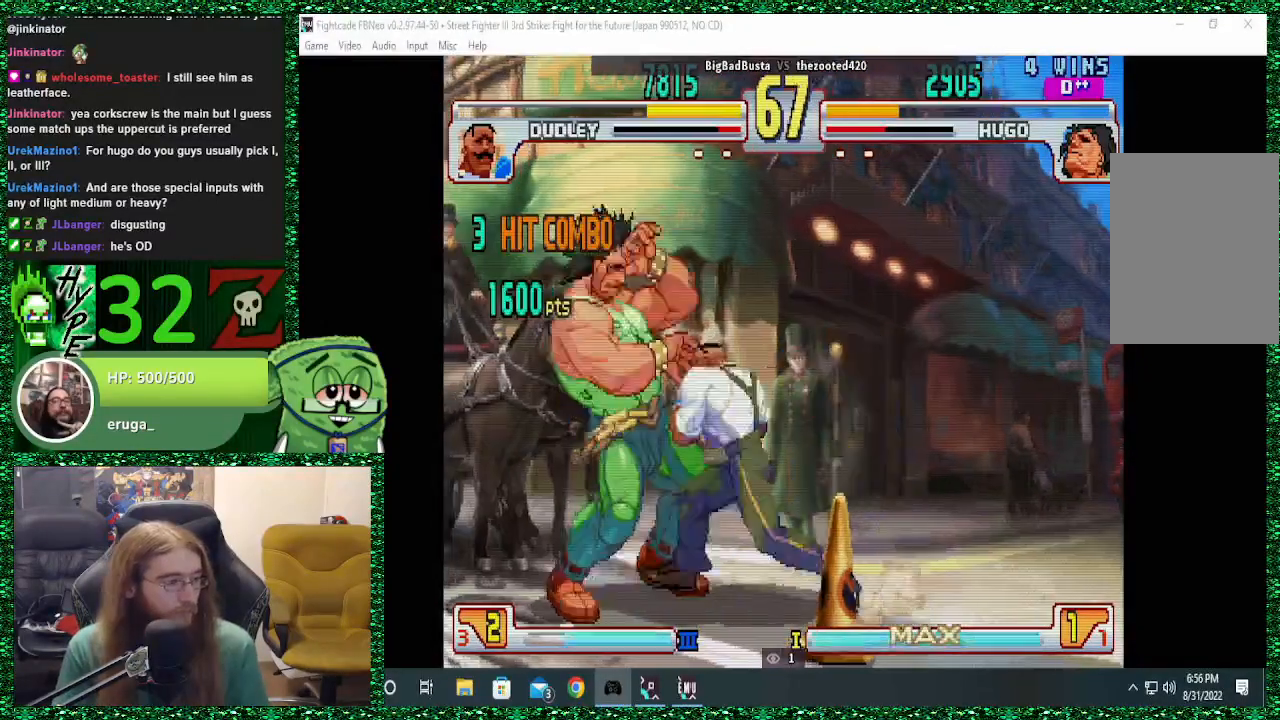
{"buttons": [], "left_stick": "center", "events": [[133, "left_stick", "right"], [233, "left_stick", "down"], [333, "left_stick", "right"], [467, "left_stick", "center"]]}
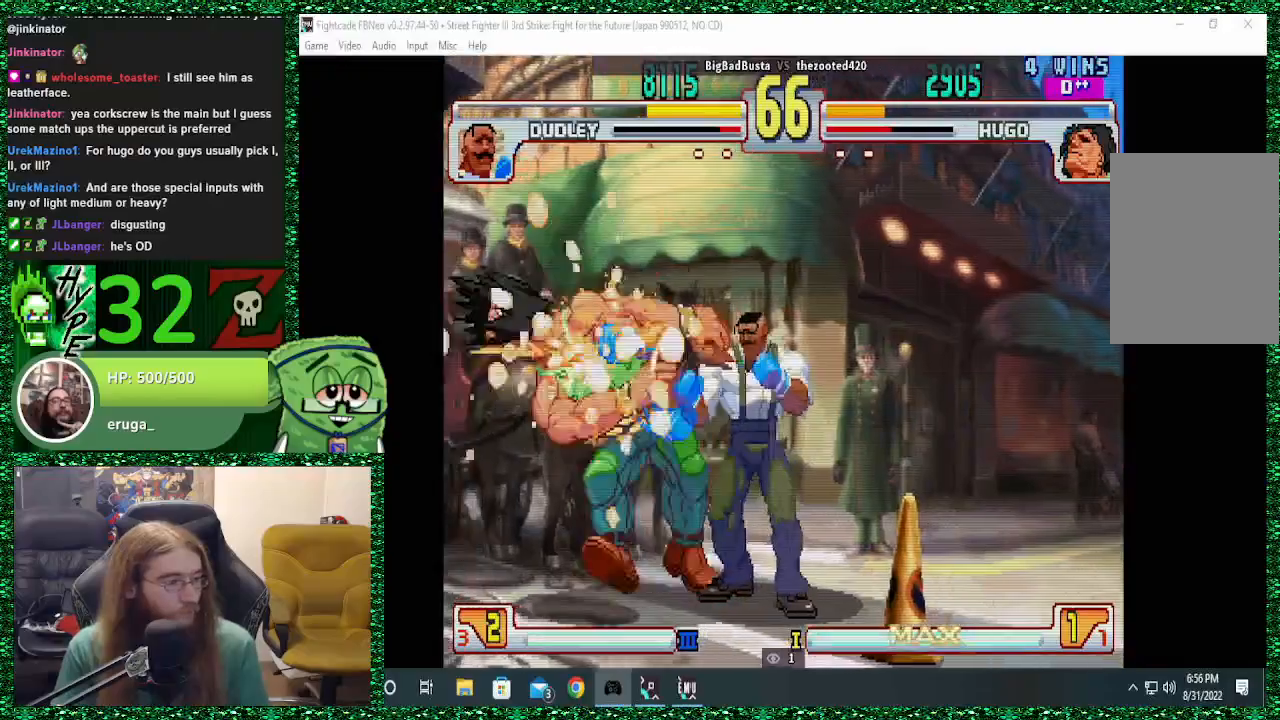
{"buttons": [], "left_stick": "down-left", "events": [[200, "left_stick", "left"], [367, "left_stick", "right"], [500, "left_stick", "down-left"]]}
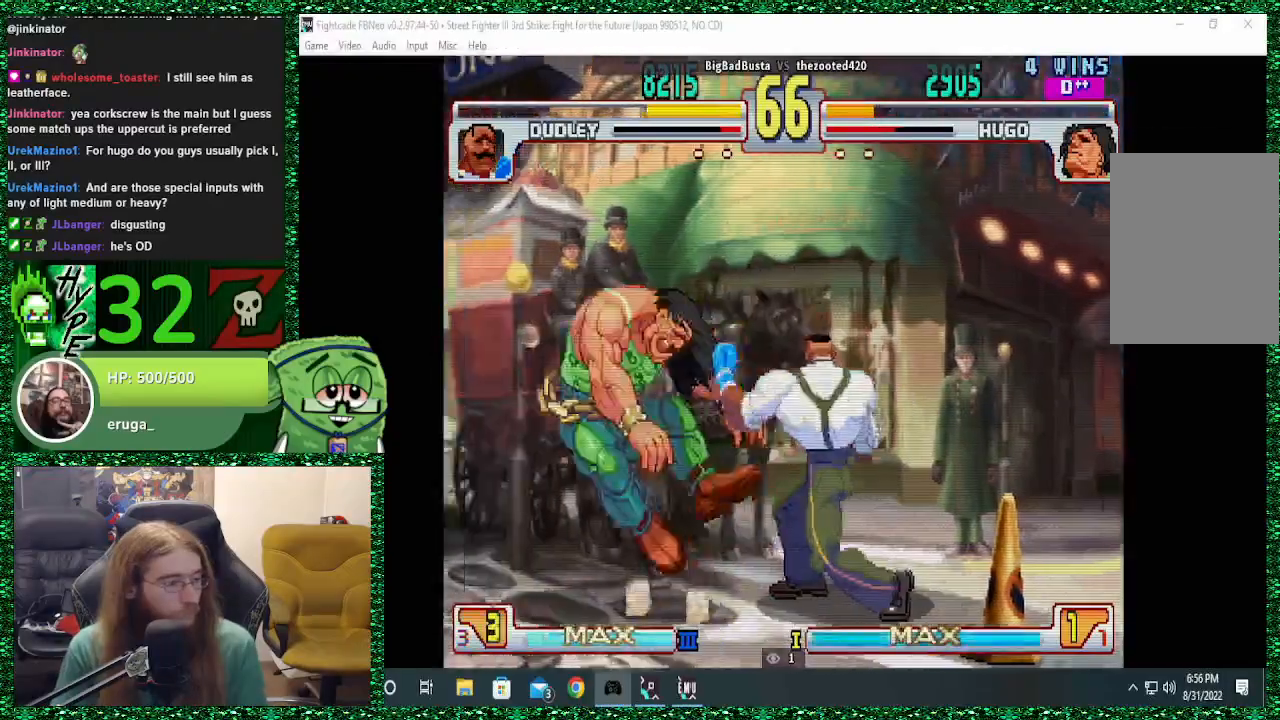
{"buttons": [], "left_stick": "left", "events": [[33, "left_stick", "down"], [167, "left_stick", "down-left"], [200, "SQUARE", "down"], [233, "left_stick", "left"], [267, "SQUARE", "up"]]}
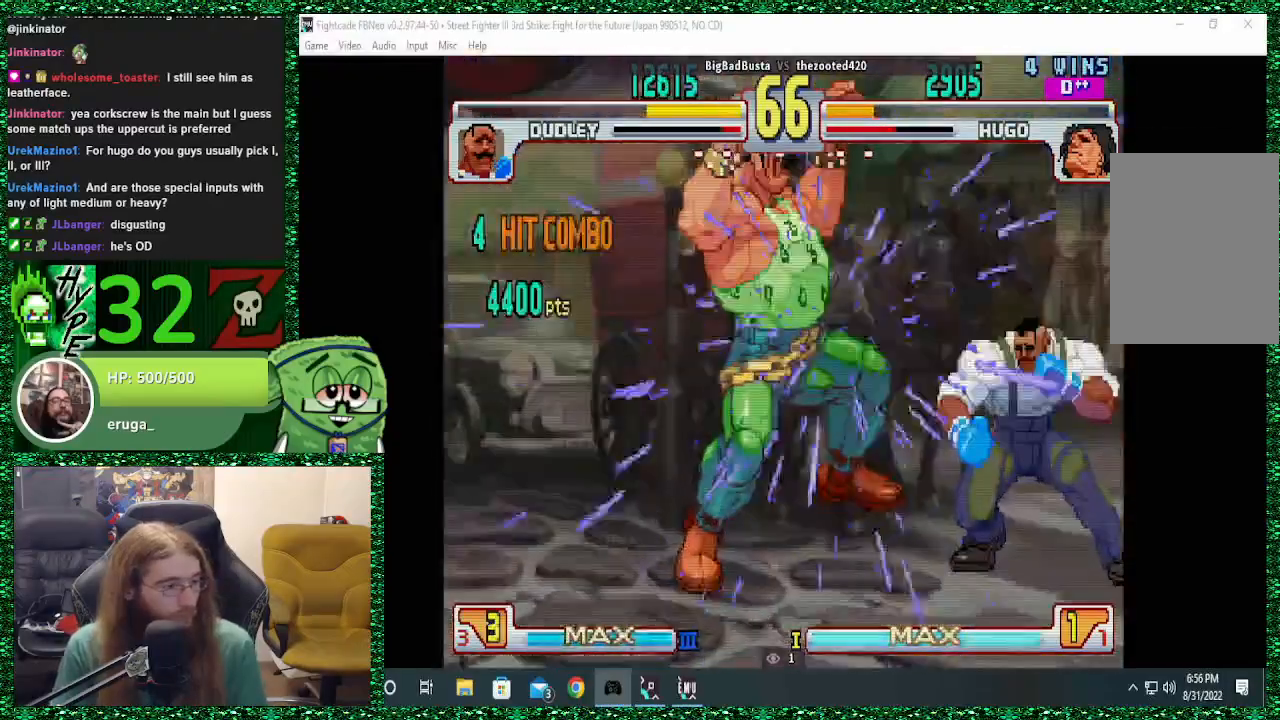
{"buttons": [], "left_stick": "center", "events": [[67, "left_stick", "center"]]}